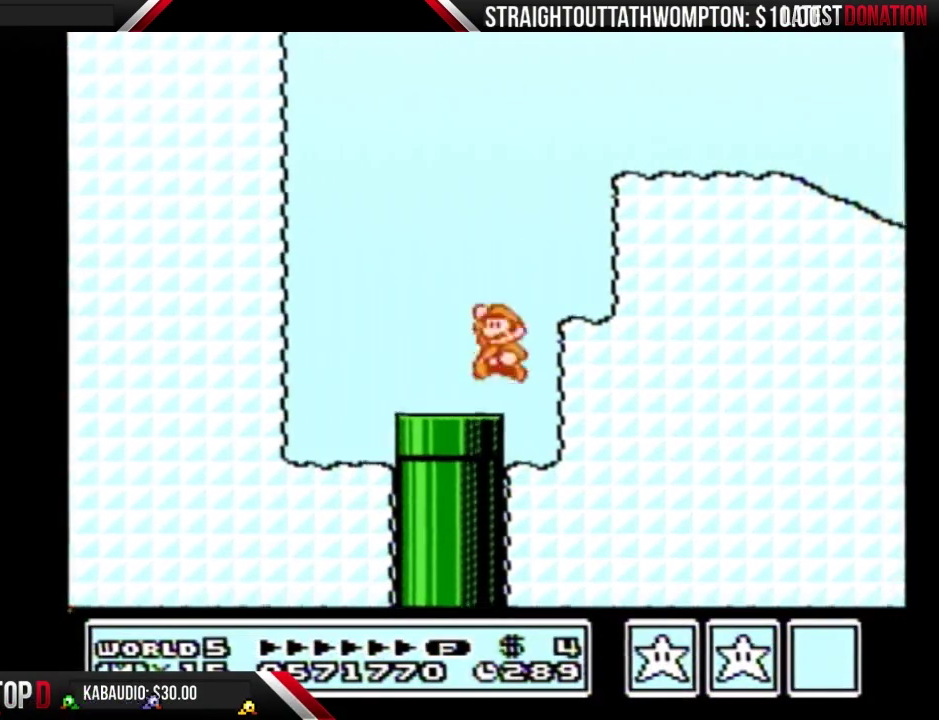
Gameplay with a controller (Nintendo layout); each line is a JSON object with the inputs held at the frame after it. "events" lists button and stick changes between this image and that frame as [ms after this image, input, new state], when the widget could be followed in between. Not read: L3 R3.
{"buttons": ["A", "B", "DPAD_RIGHT"], "events": [[100, "DPAD_LEFT", "up"], [100, "DPAD_RIGHT", "down"]]}
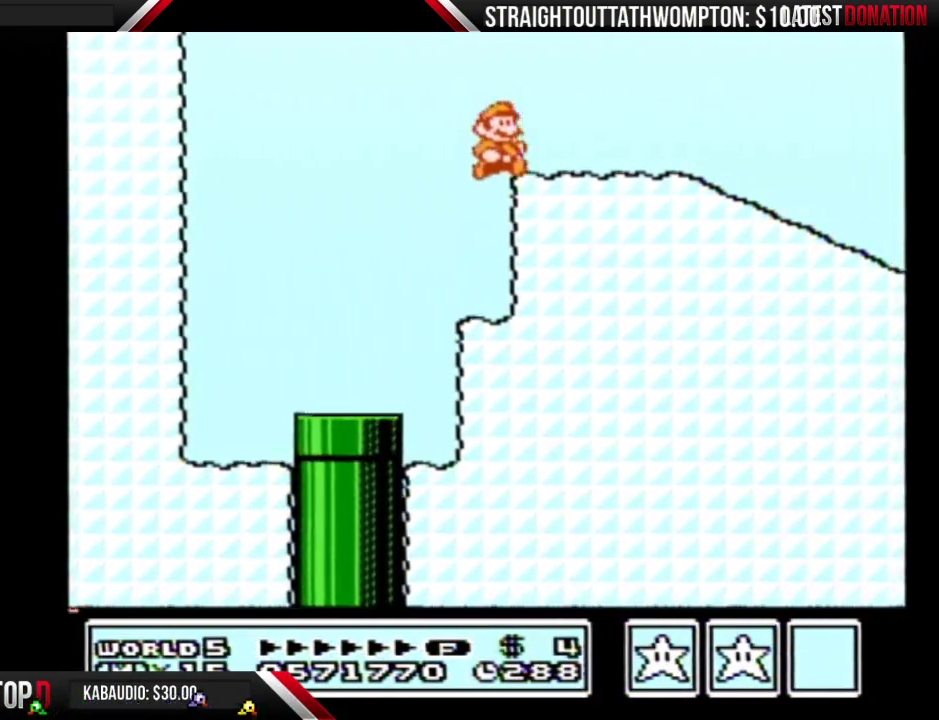
{"buttons": ["B", "DPAD_DOWN"], "events": [[100, "A", "up"], [400, "DPAD_DOWN", "down"], [433, "DPAD_RIGHT", "up"]]}
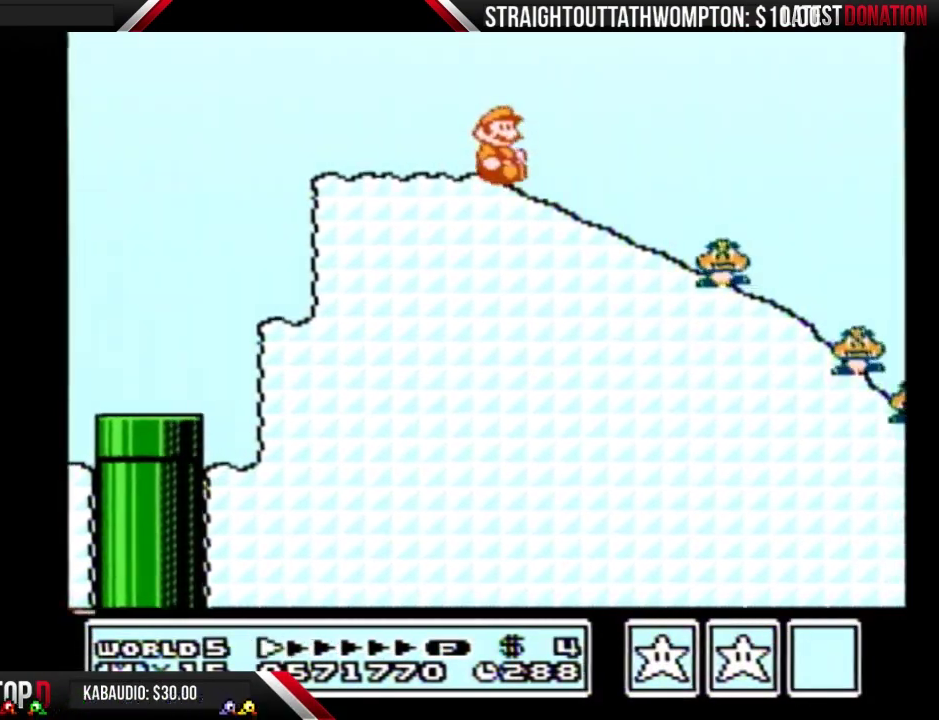
{"buttons": ["B", "DPAD_DOWN"], "events": []}
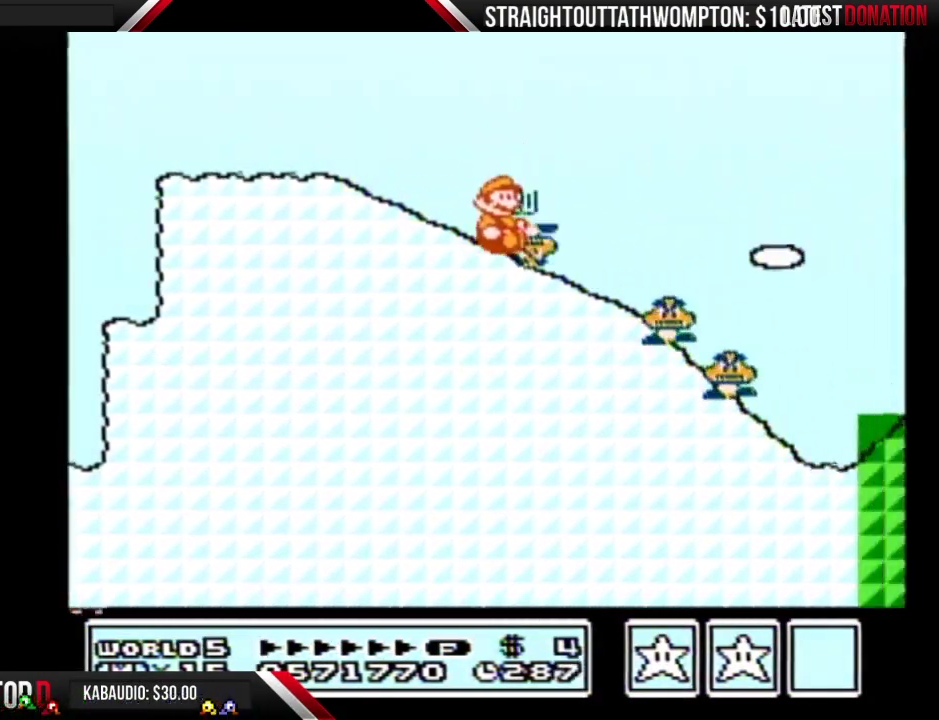
{"buttons": ["A", "B", "DPAD_DOWN"], "events": [[500, "A", "down"]]}
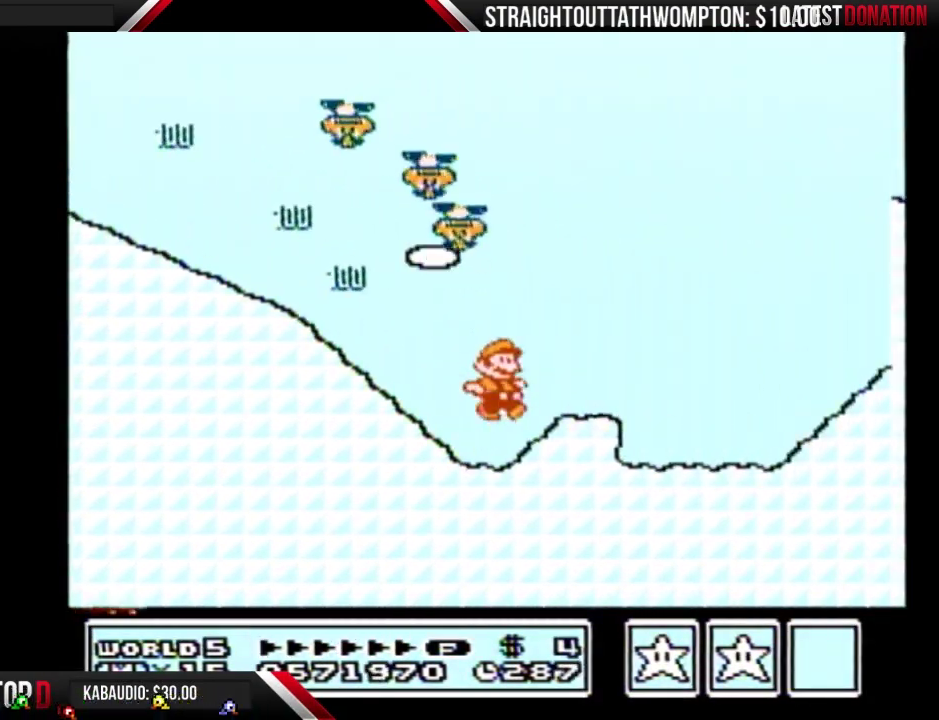
{"buttons": ["A", "B"], "events": [[33, "DPAD_DOWN", "up"]]}
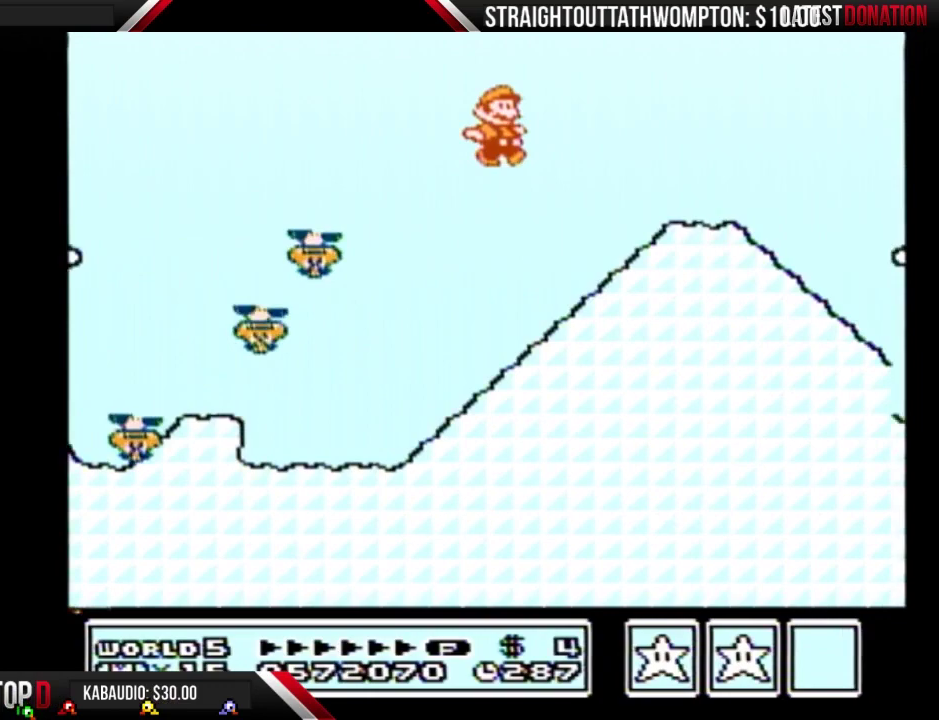
{"buttons": ["B", "DPAD_DOWN"], "events": [[33, "A", "up"], [400, "DPAD_DOWN", "down"]]}
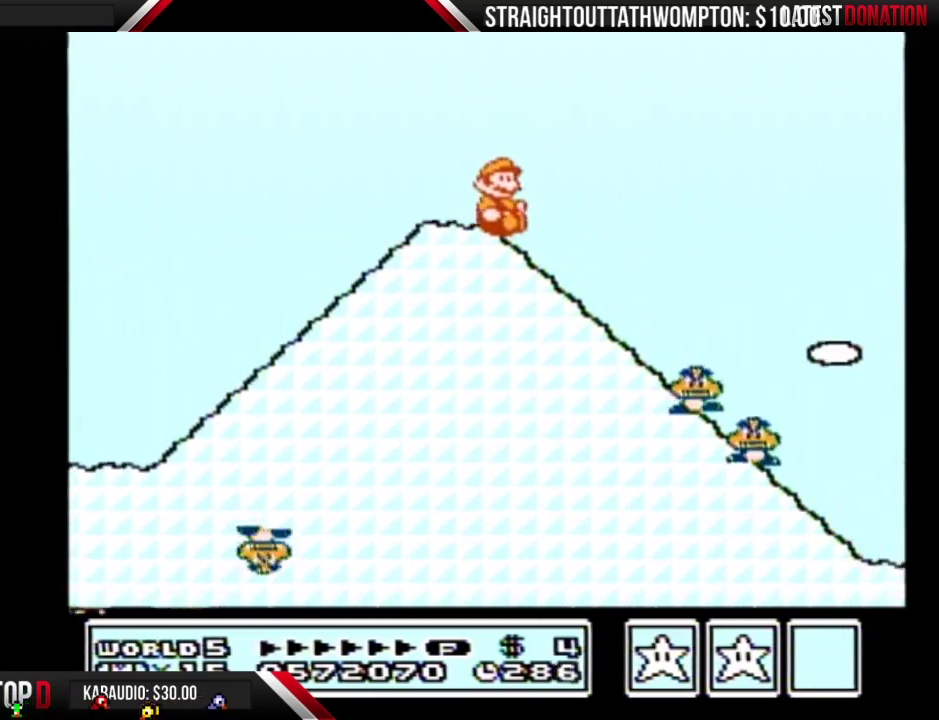
{"buttons": ["A", "B", "DPAD_DOWN"], "events": [[500, "A", "down"]]}
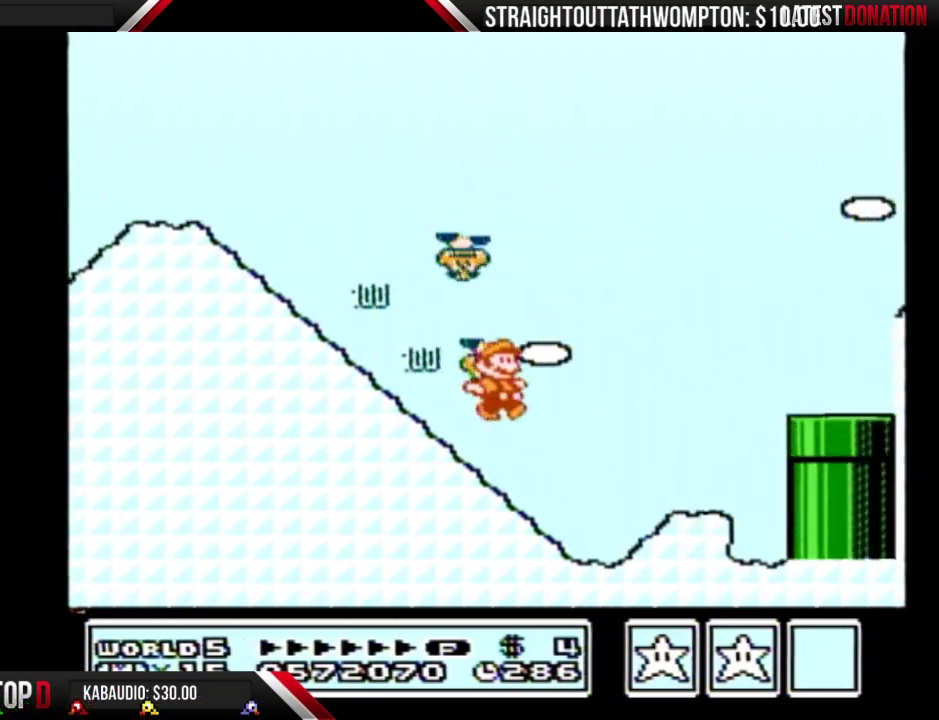
{"buttons": ["A", "B"], "events": [[33, "DPAD_DOWN", "up"]]}
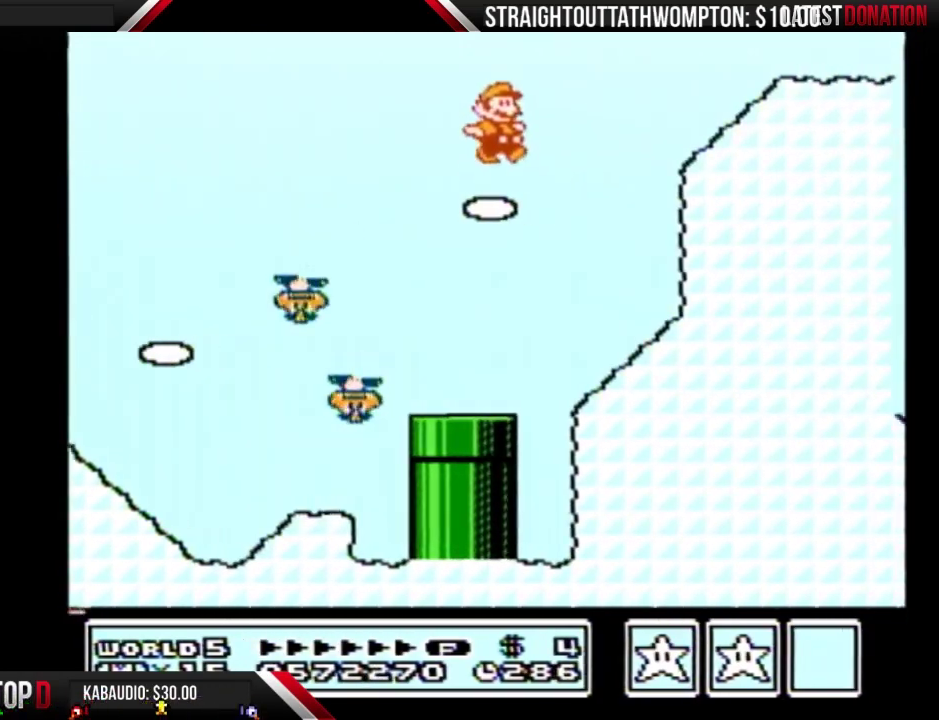
{"buttons": ["A", "B"], "events": [[167, "A", "up"], [300, "A", "down"]]}
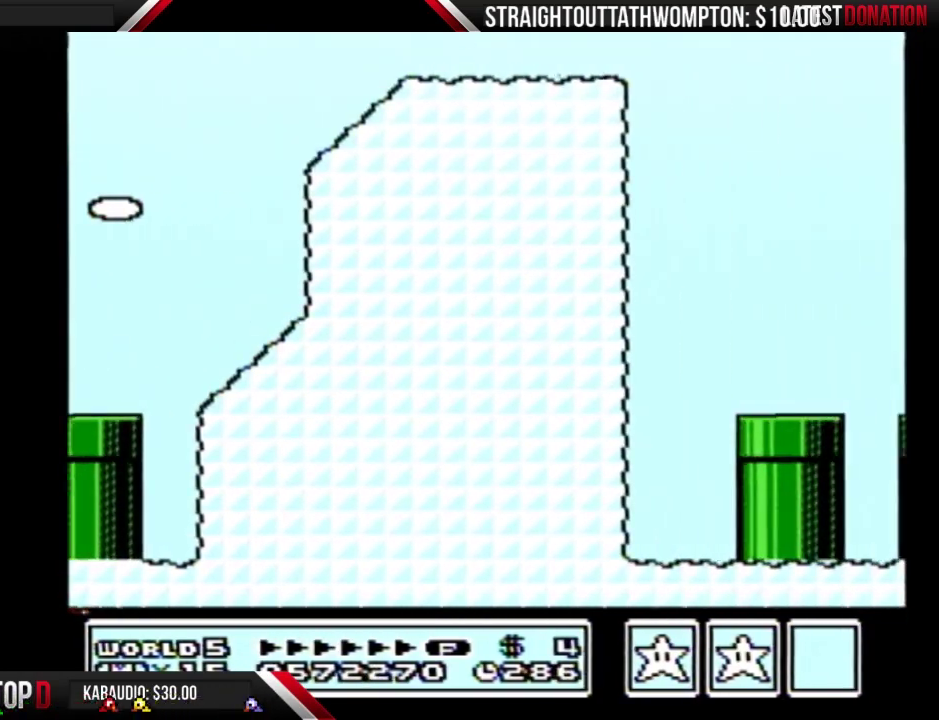
{"buttons": ["B"], "events": [[267, "A", "up"]]}
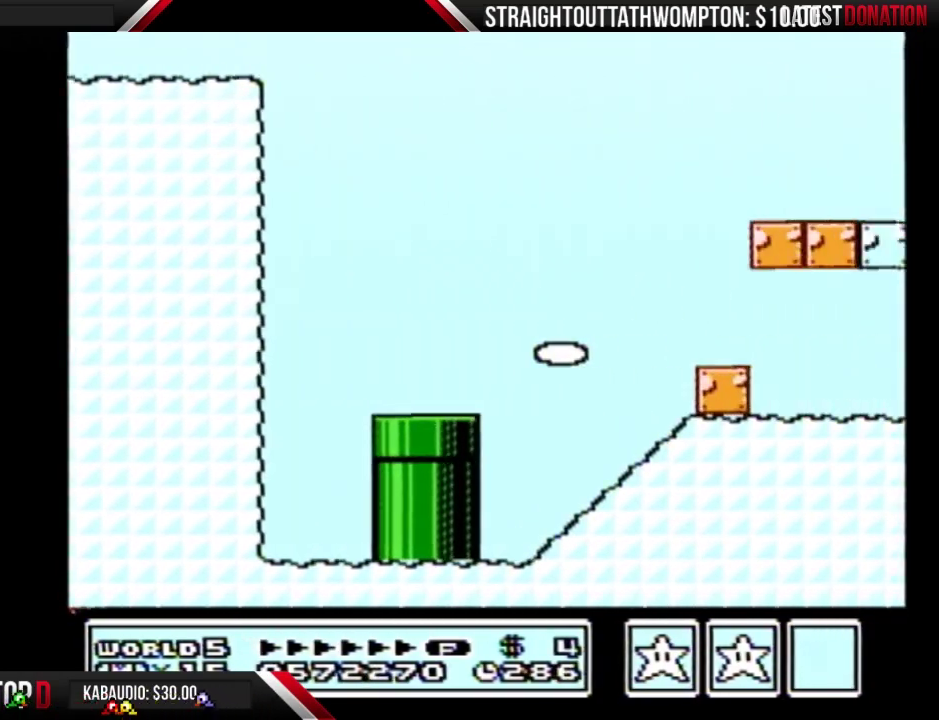
{"buttons": ["A", "B"], "events": [[500, "A", "down"]]}
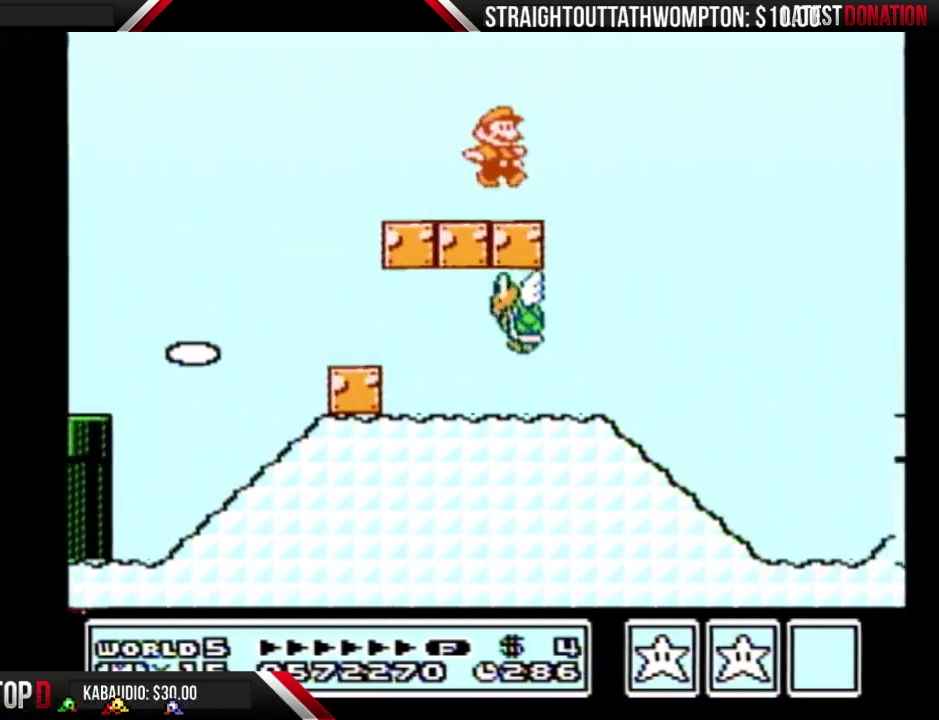
{"buttons": [], "events": [[167, "A", "up"], [200, "B", "up"]]}
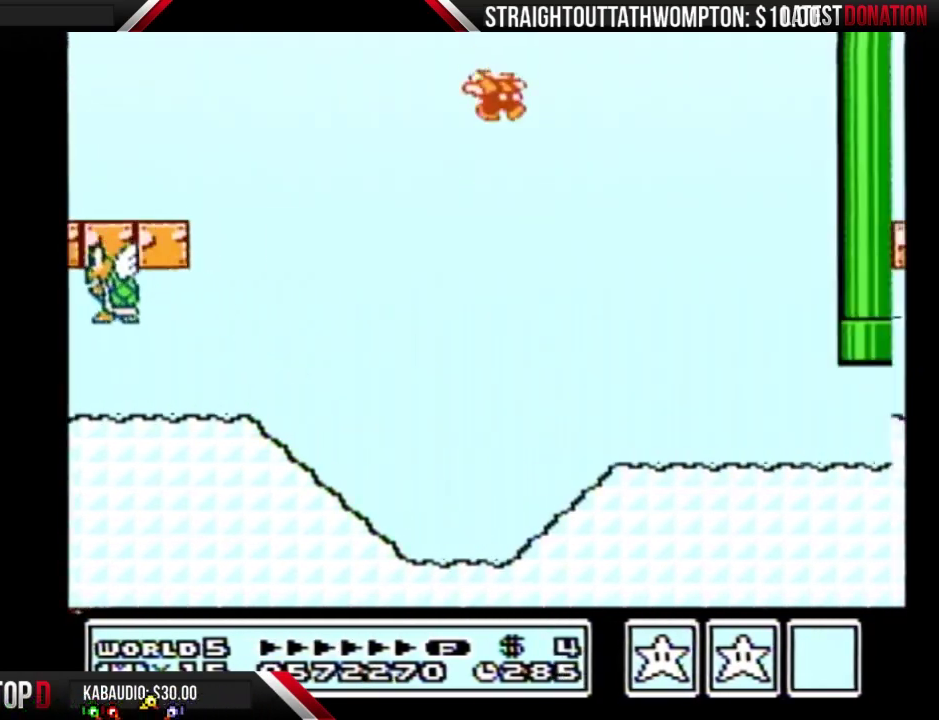
{"buttons": ["B"], "events": [[33, "B", "down"], [433, "DPAD_LEFT", "down"], [500, "DPAD_LEFT", "up"]]}
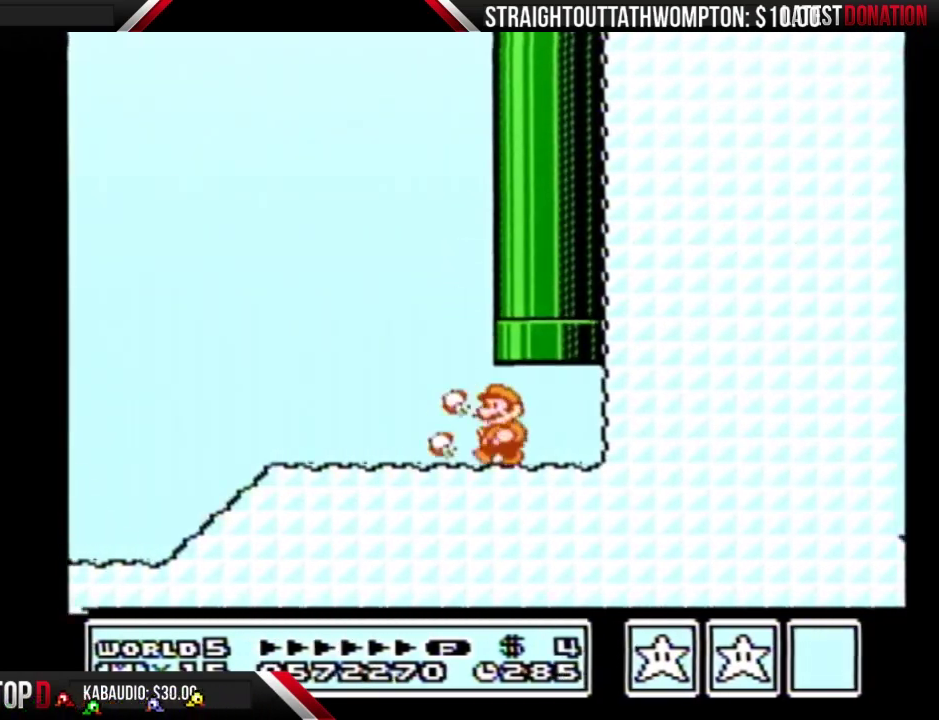
{"buttons": [], "events": [[67, "A", "down"], [67, "DPAD_UP", "down"], [167, "A", "up"], [167, "DPAD_UP", "up"], [200, "B", "up"]]}
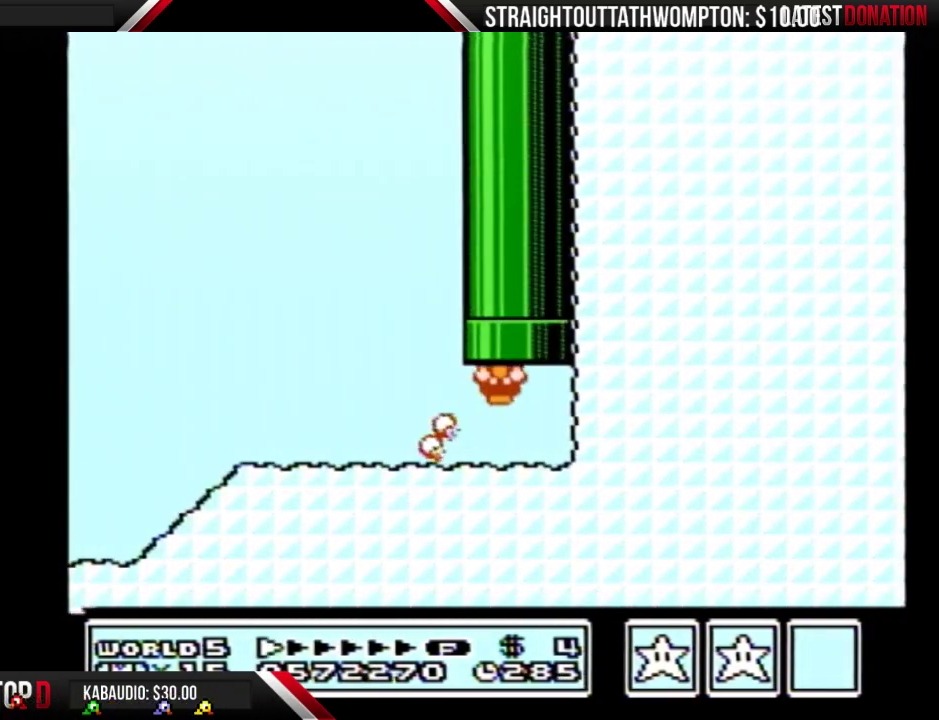
{"buttons": [], "events": []}
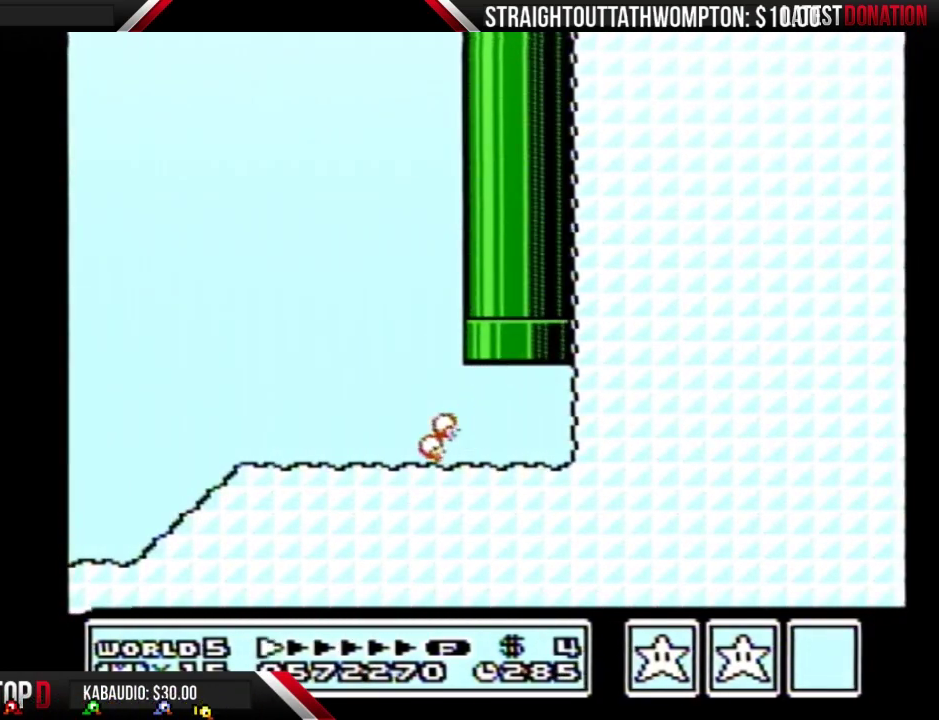
{"buttons": [], "events": []}
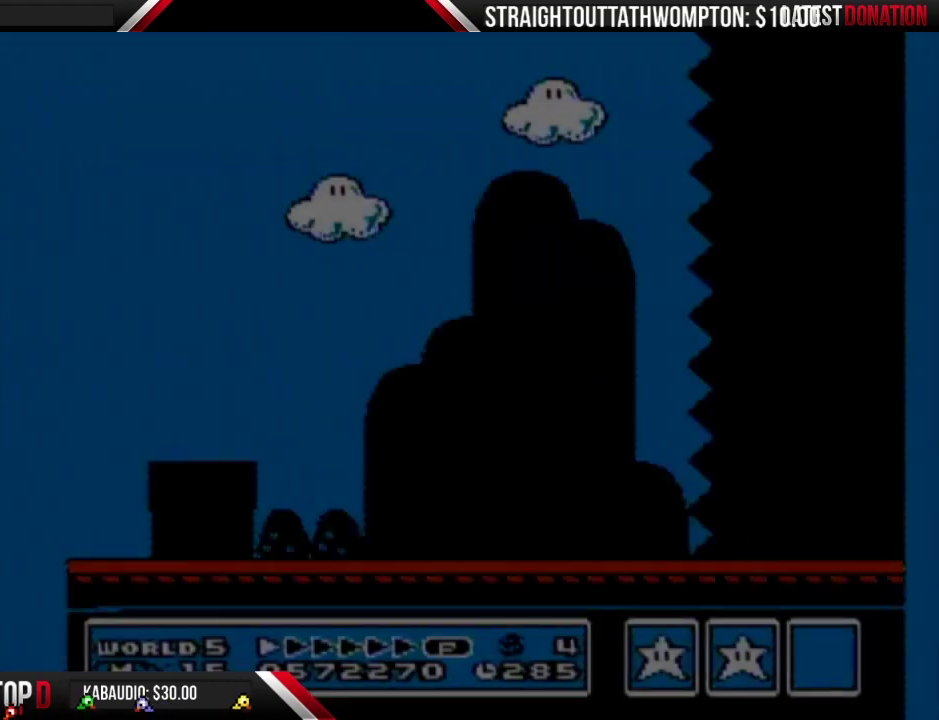
{"buttons": [], "events": [[233, "A", "down"], [233, "B", "down"], [300, "A", "up"], [300, "B", "up"]]}
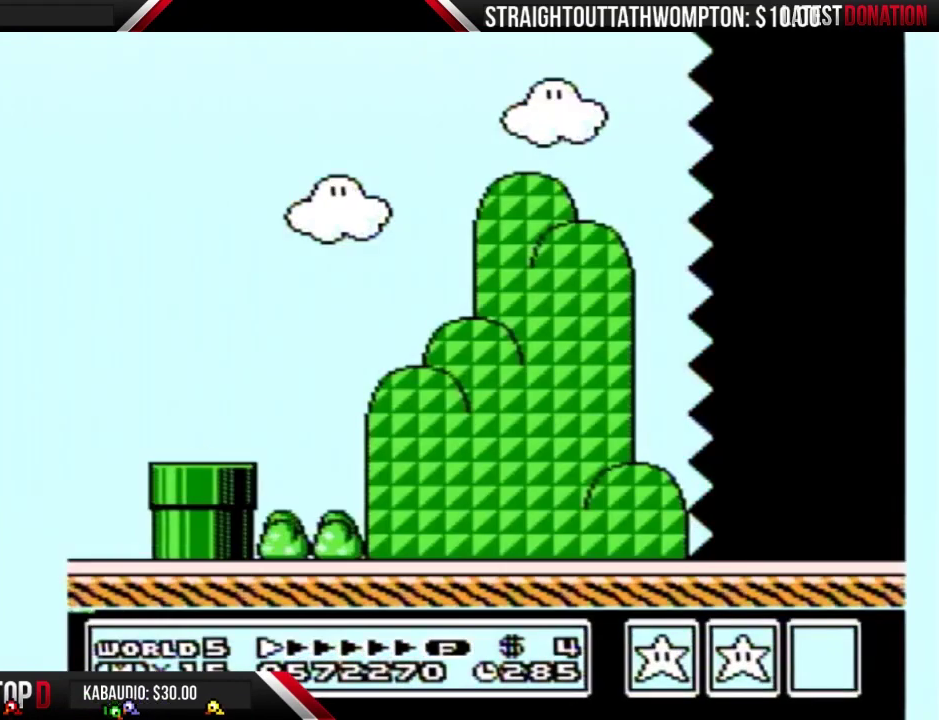
{"buttons": ["B", "DPAD_RIGHT"], "events": [[100, "B", "down"], [267, "DPAD_RIGHT", "down"]]}
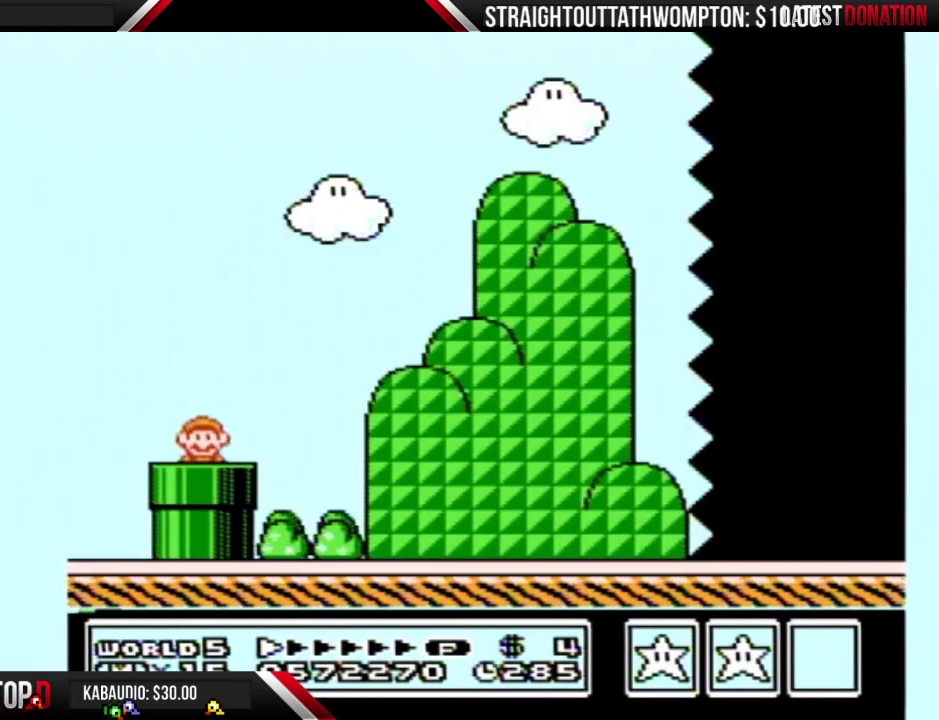
{"buttons": ["A", "B", "DPAD_RIGHT"], "events": [[467, "A", "down"]]}
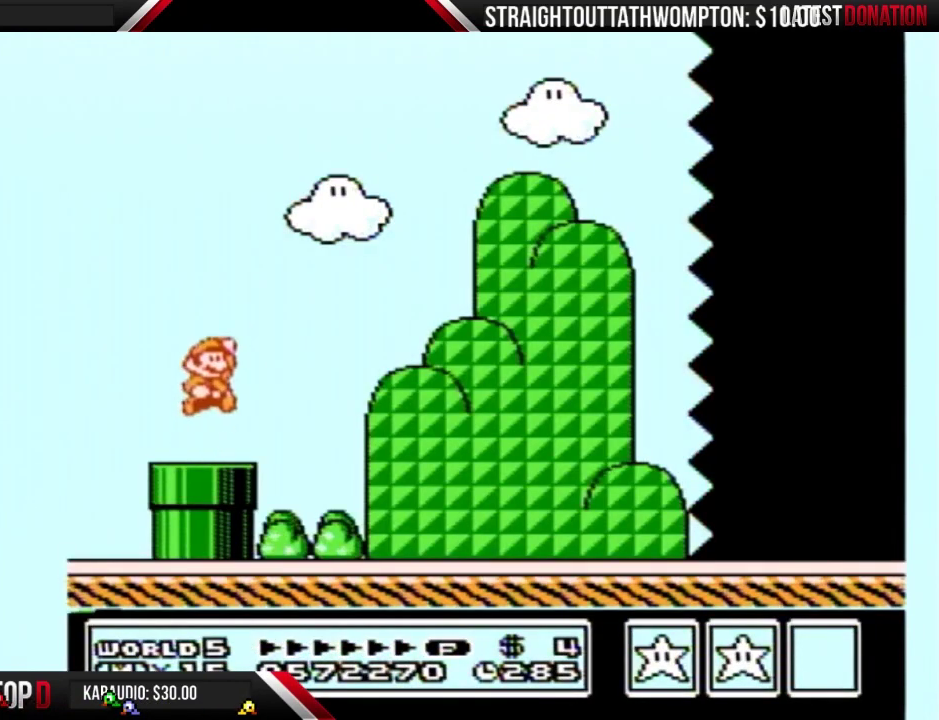
{"buttons": ["B", "DPAD_RIGHT"], "events": [[33, "A", "up"]]}
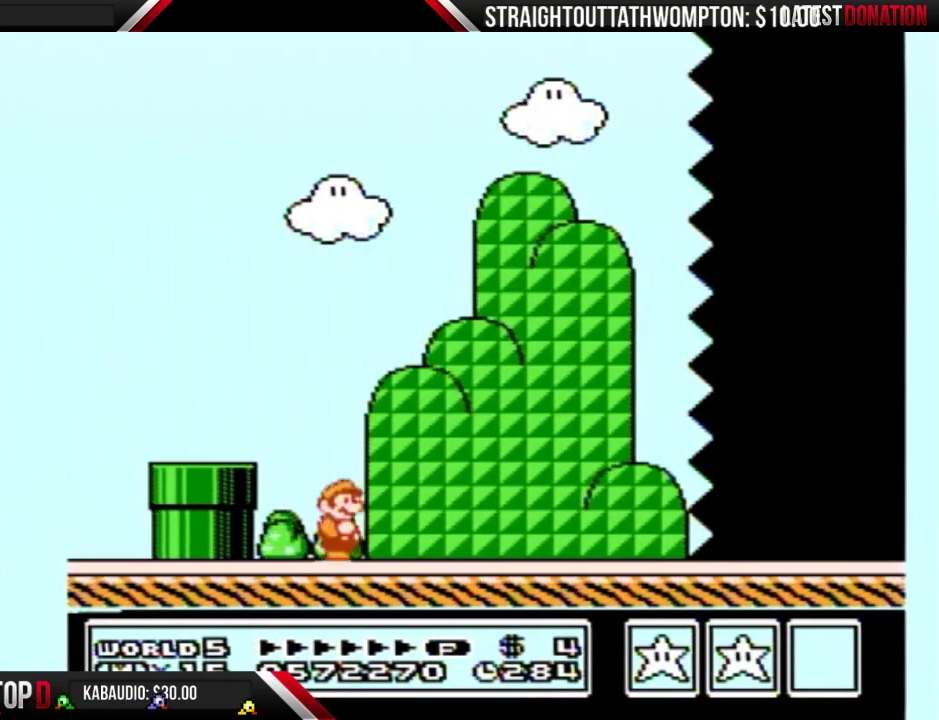
{"buttons": ["B", "DPAD_RIGHT"], "events": []}
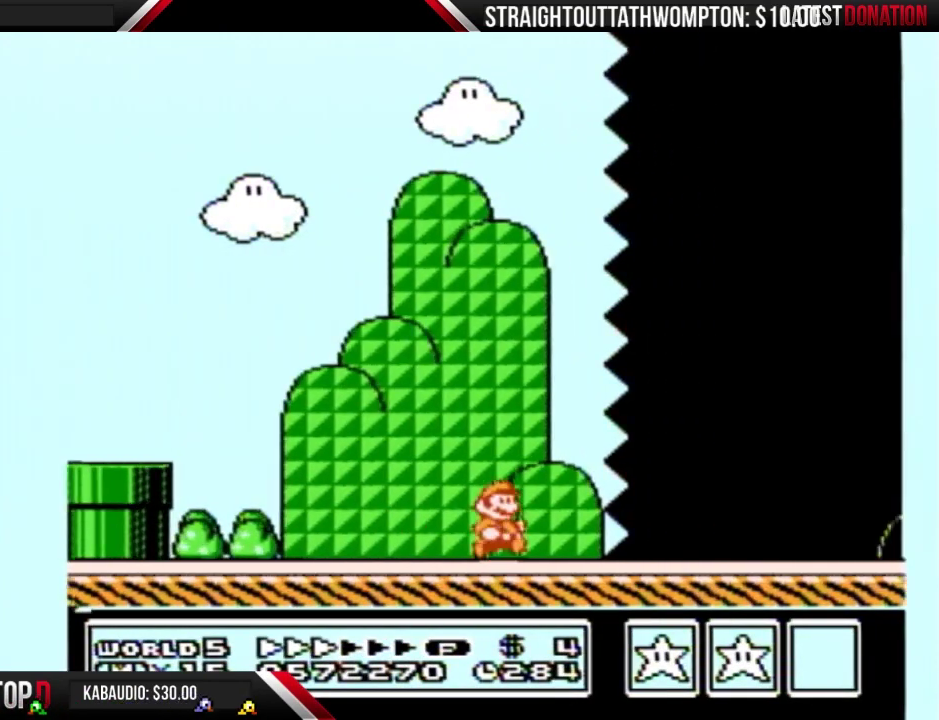
{"buttons": ["B", "DPAD_RIGHT"], "events": []}
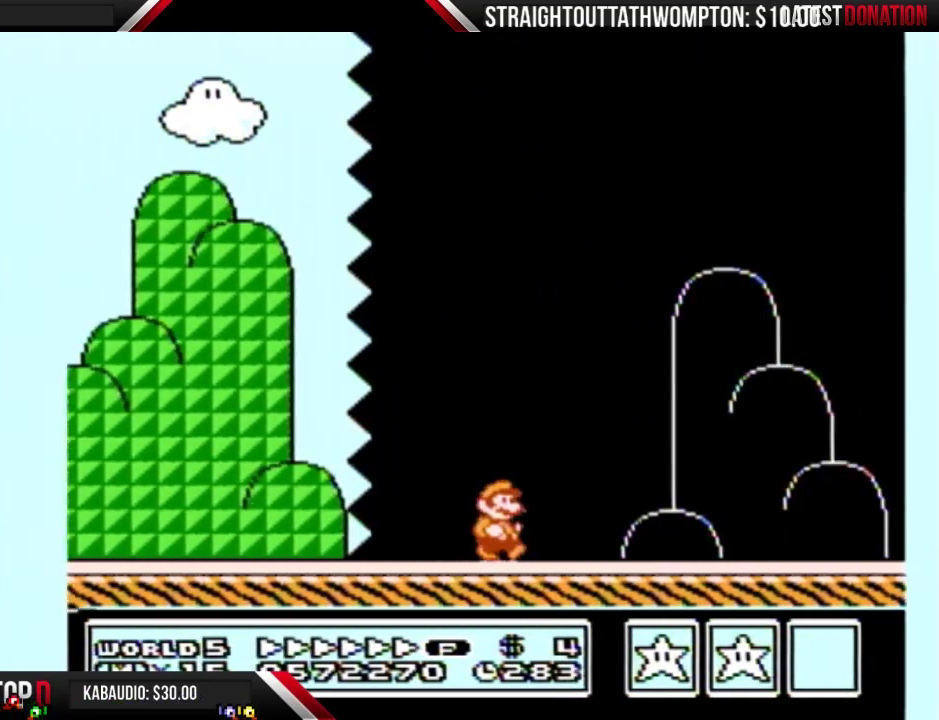
{"buttons": ["B", "DPAD_RIGHT"], "events": []}
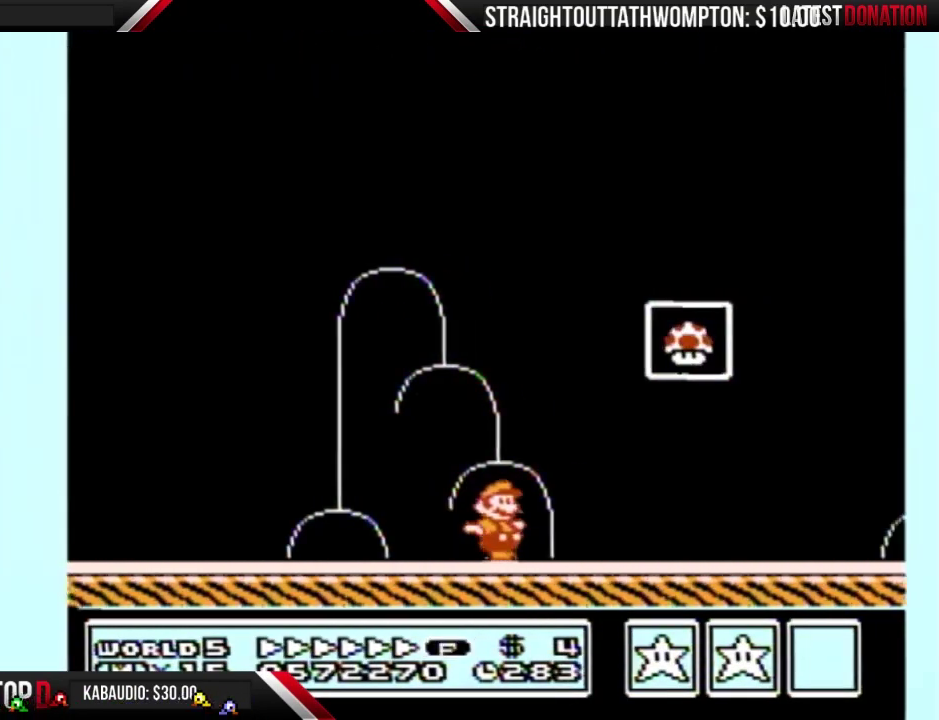
{"buttons": ["A", "B", "DPAD_RIGHT"], "events": [[100, "DPAD_LEFT", "down"], [100, "DPAD_RIGHT", "up"], [233, "A", "down"], [367, "DPAD_LEFT", "up"], [400, "DPAD_RIGHT", "down"]]}
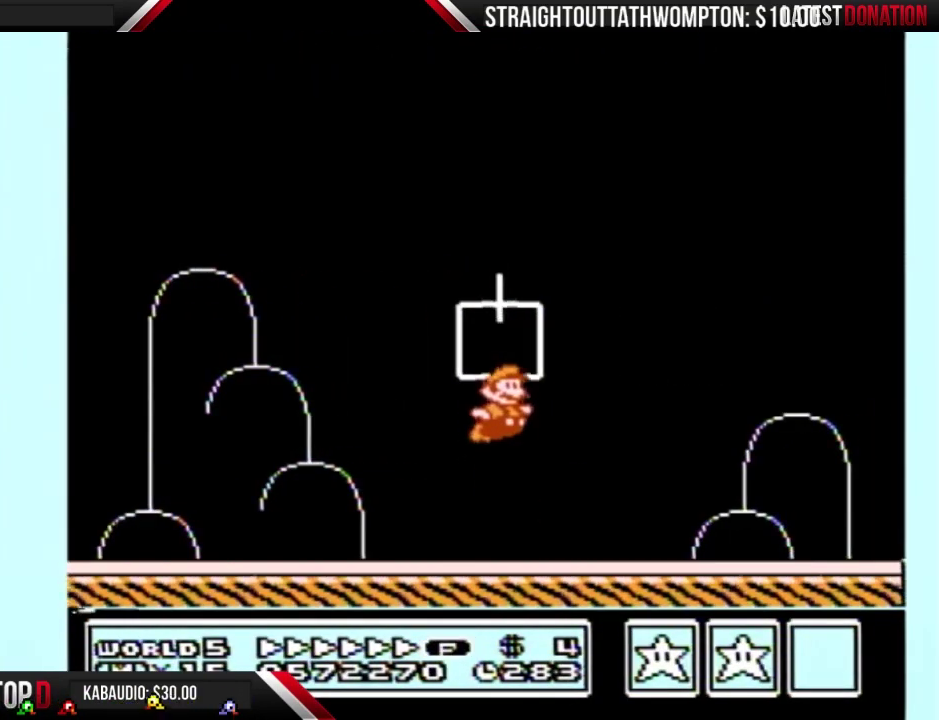
{"buttons": [], "events": [[100, "DPAD_RIGHT", "up"], [133, "A", "up"], [133, "B", "up"]]}